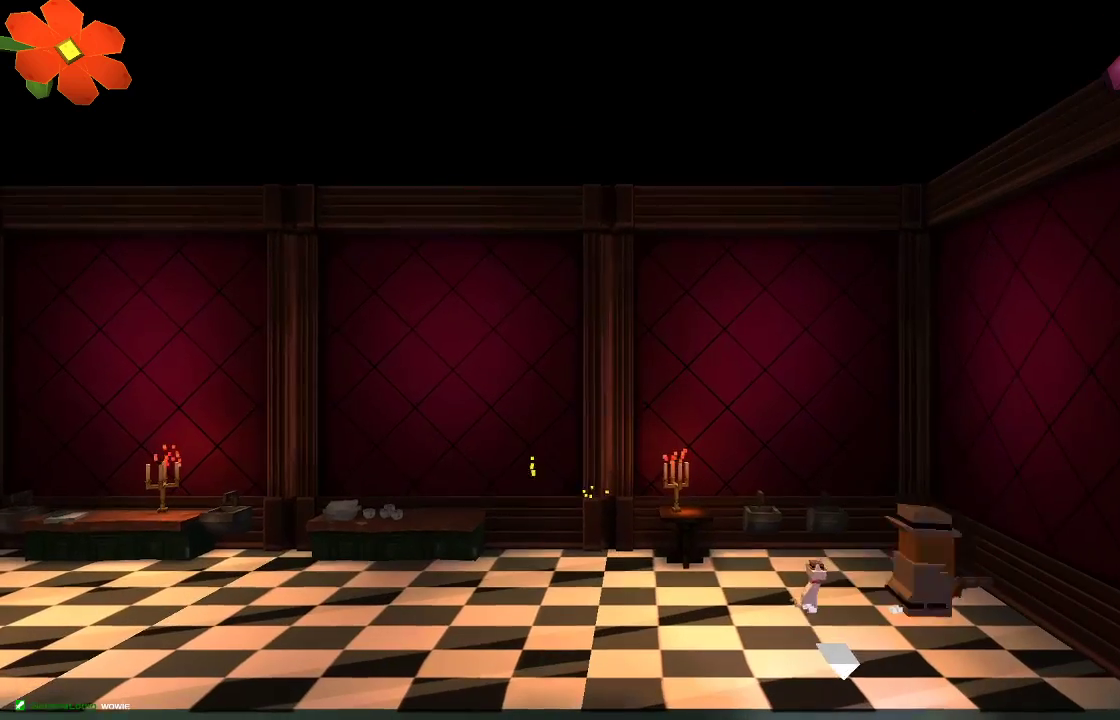
Gameplay with a controller (PlayStation layout); each line is a JSON object with the inputs held at the frame after it. "events" lists button and stick changes between this image and that frame as [ms after this image, input, new state], when the widget could be followed in between.
{"buttons": [], "left_stick": "left", "right_stick": "center", "events": [[100, "left_stick", "up-left"], [200, "left_stick", "left"]]}
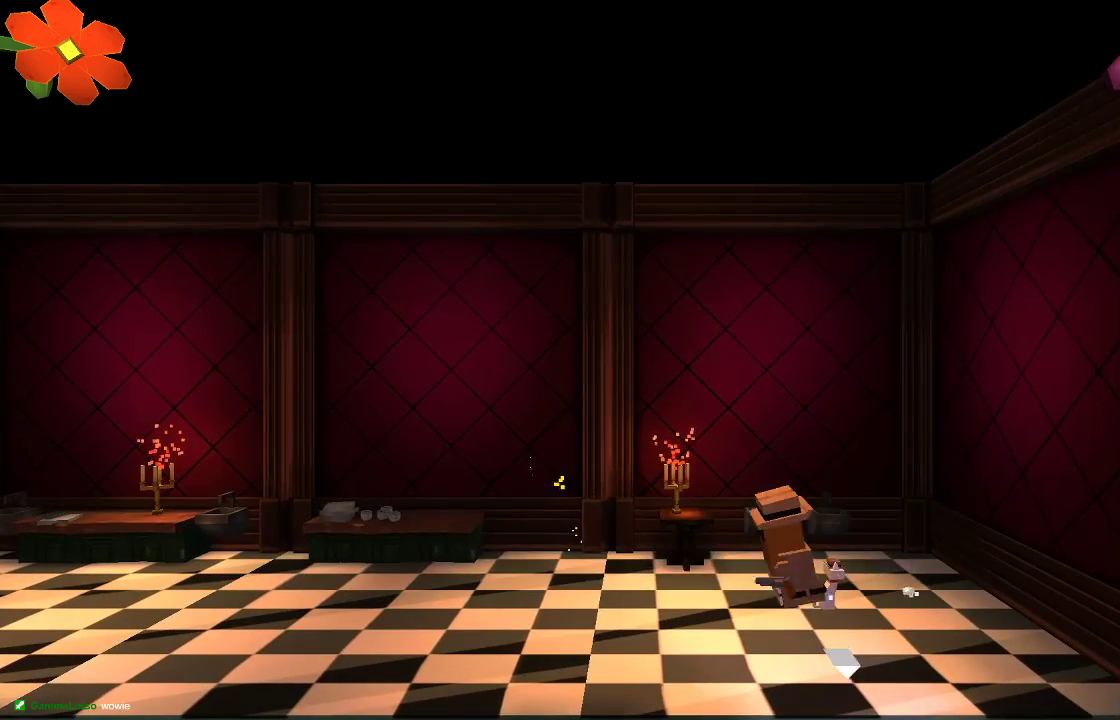
{"buttons": [], "left_stick": "left", "right_stick": "center", "events": []}
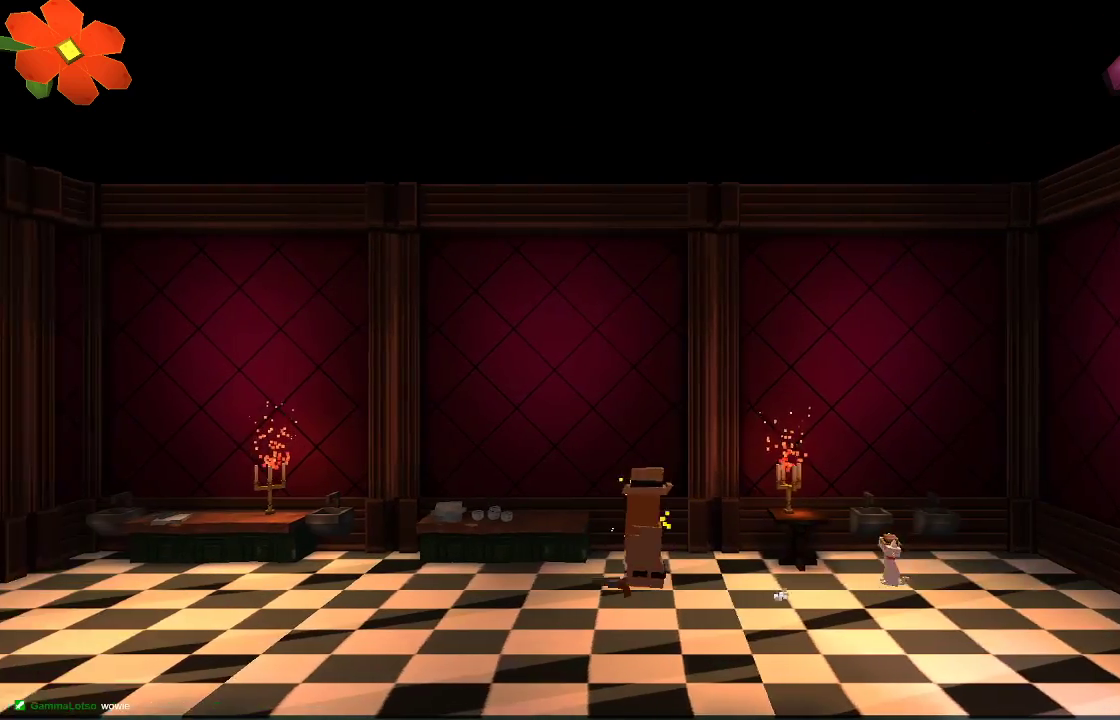
{"buttons": [], "left_stick": "left", "right_stick": "center", "events": []}
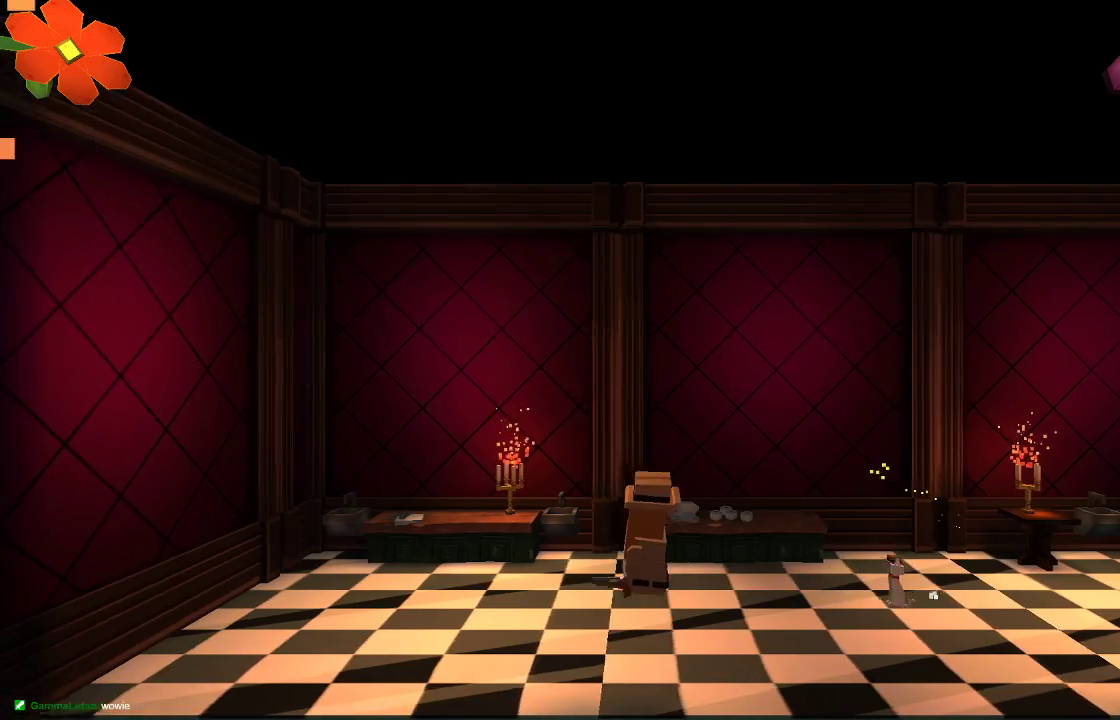
{"buttons": [], "left_stick": "right", "right_stick": "center", "events": [[200, "left_stick", "right"]]}
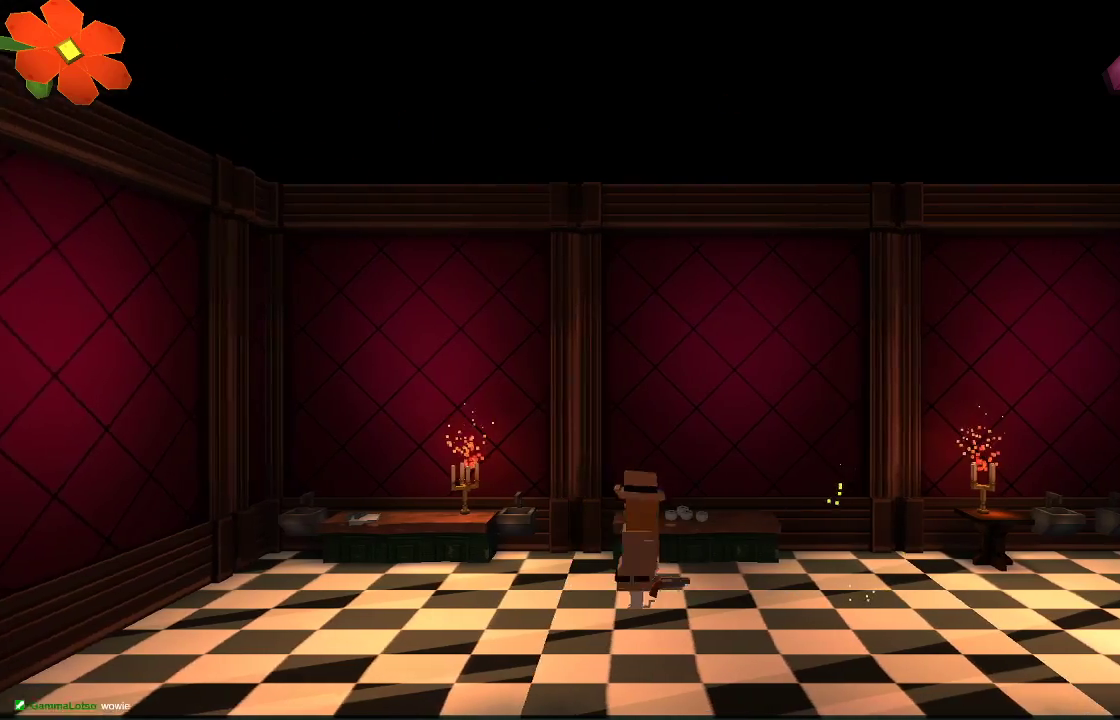
{"buttons": [], "left_stick": "right", "right_stick": "center", "events": []}
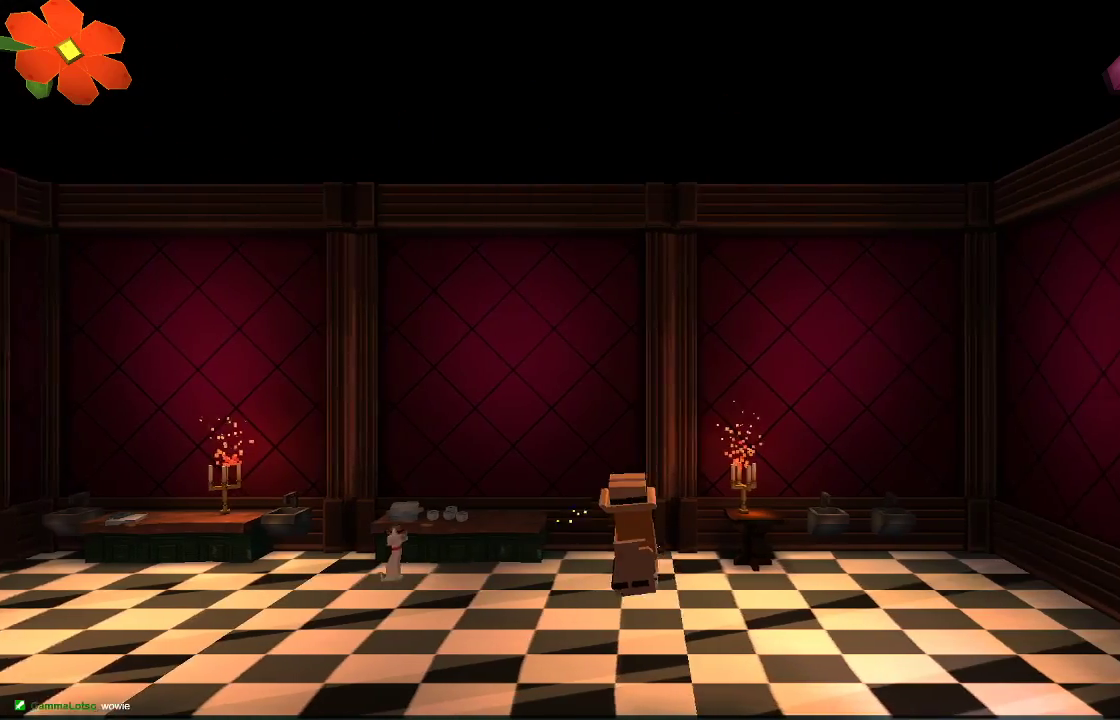
{"buttons": [], "left_stick": "down-right", "right_stick": "center", "events": [[467, "left_stick", "down-right"]]}
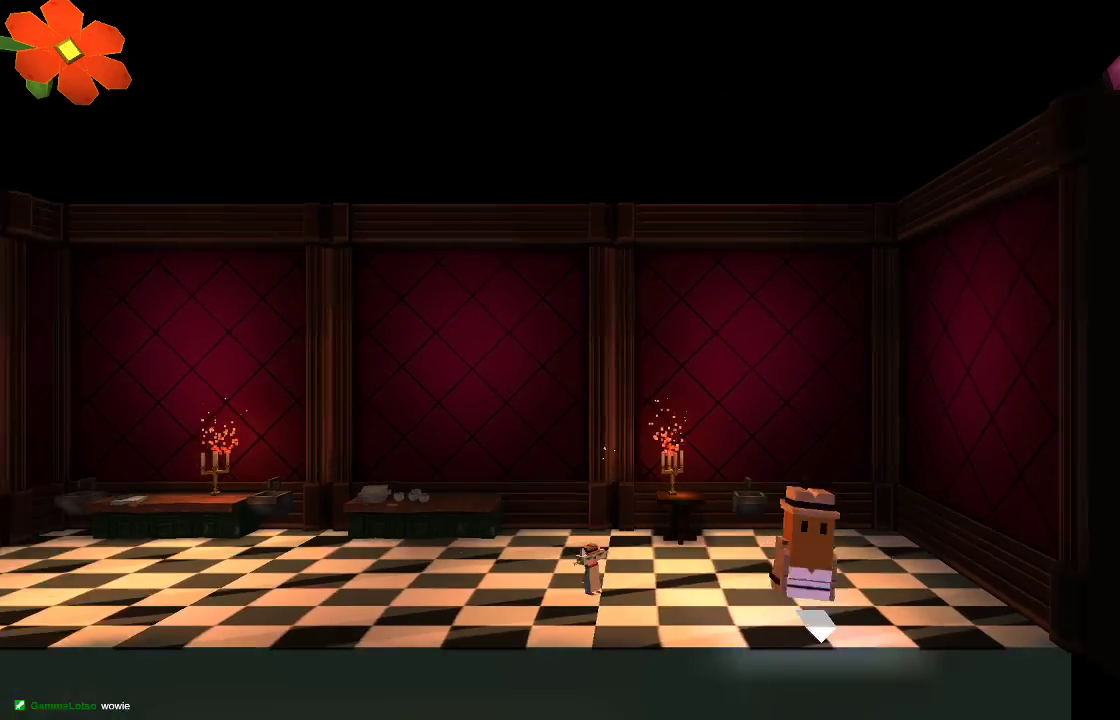
{"buttons": [], "left_stick": "left", "right_stick": "center", "events": [[33, "left_stick", "down"], [267, "left_stick", "center"], [367, "left_stick", "left"]]}
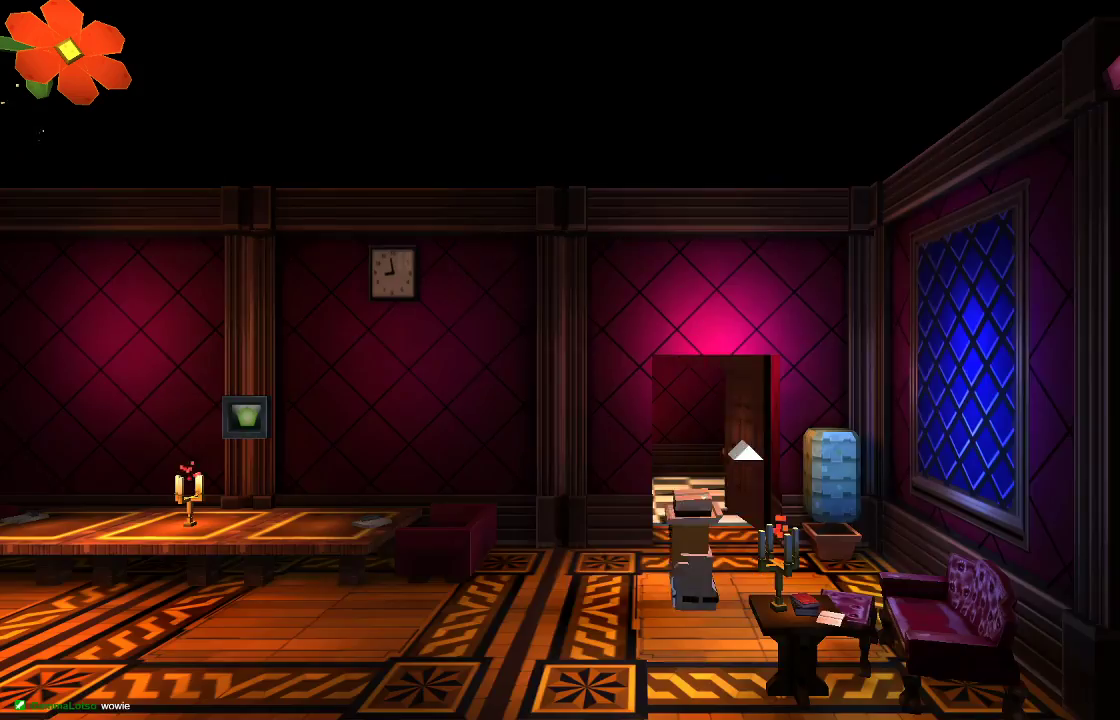
{"buttons": [], "left_stick": "left", "right_stick": "center", "events": []}
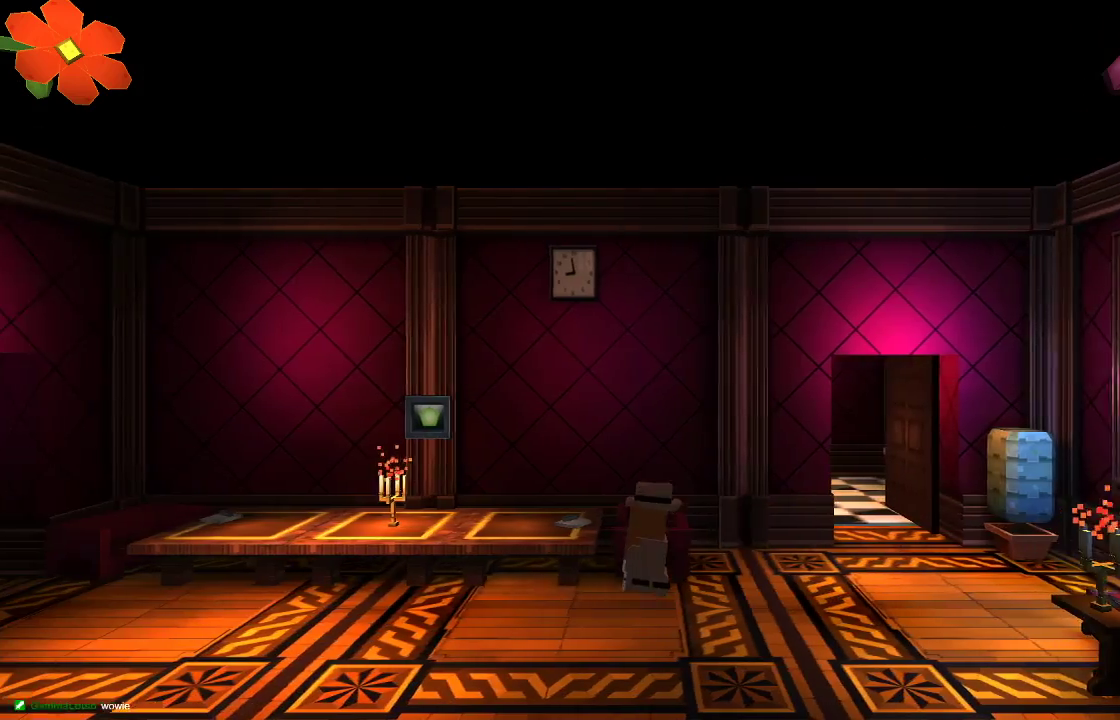
{"buttons": [], "left_stick": "left", "right_stick": "center", "events": []}
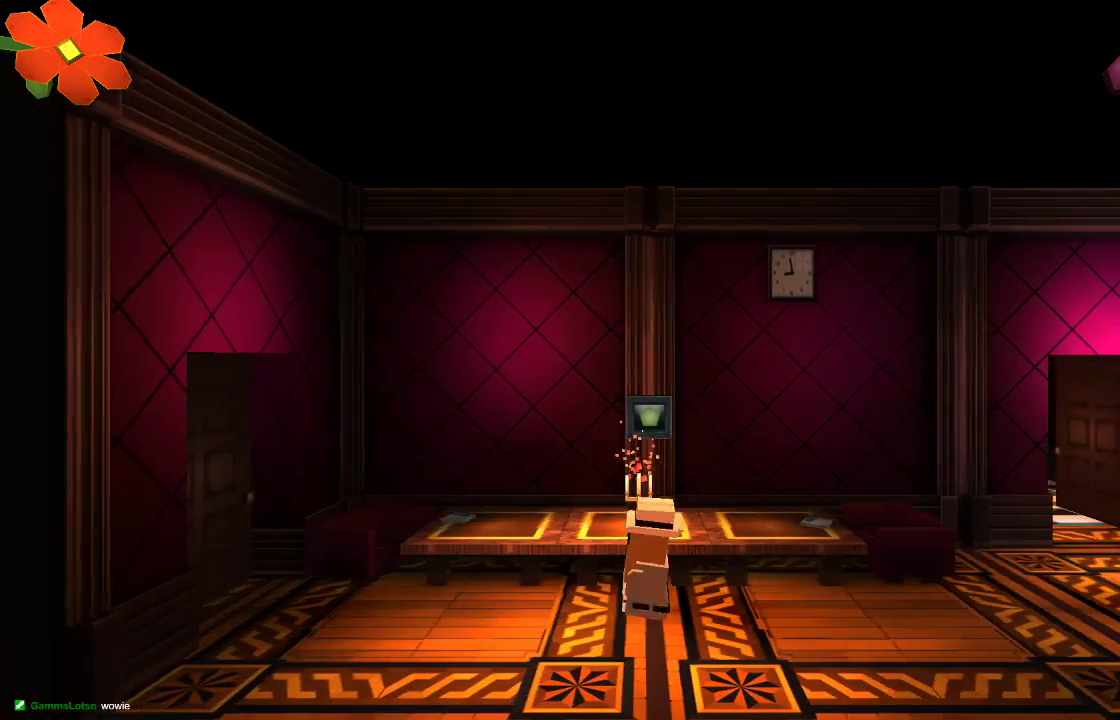
{"buttons": ["R1"], "left_stick": "left", "right_stick": "center", "events": [[100, "L1", "down"], [267, "R1", "down"], [367, "L1", "up"]]}
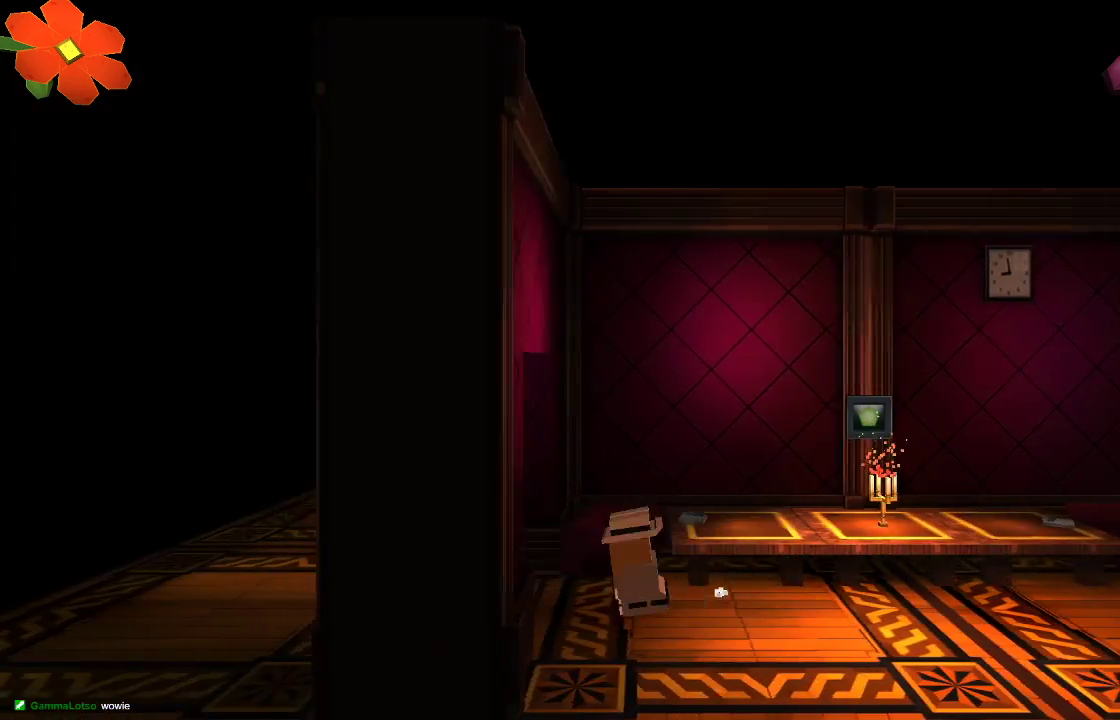
{"buttons": ["R1"], "left_stick": "left", "right_stick": "center", "events": [[33, "R1", "up"], [500, "R1", "down"]]}
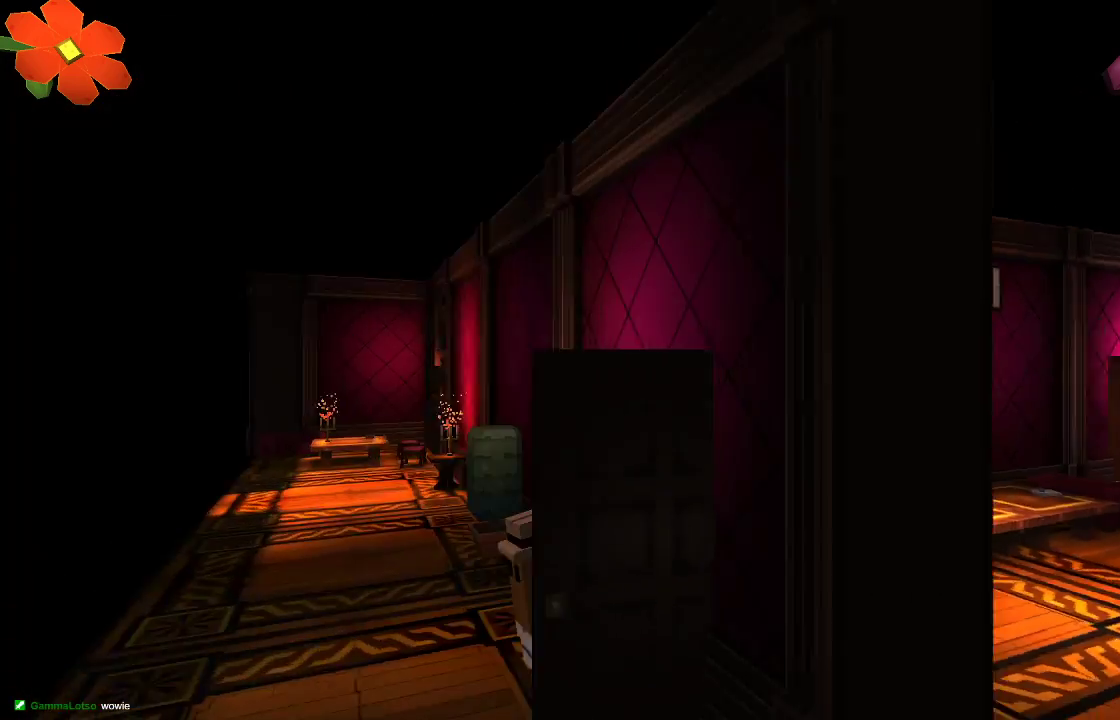
{"buttons": [], "left_stick": "left", "right_stick": "center", "events": [[67, "R1", "up"]]}
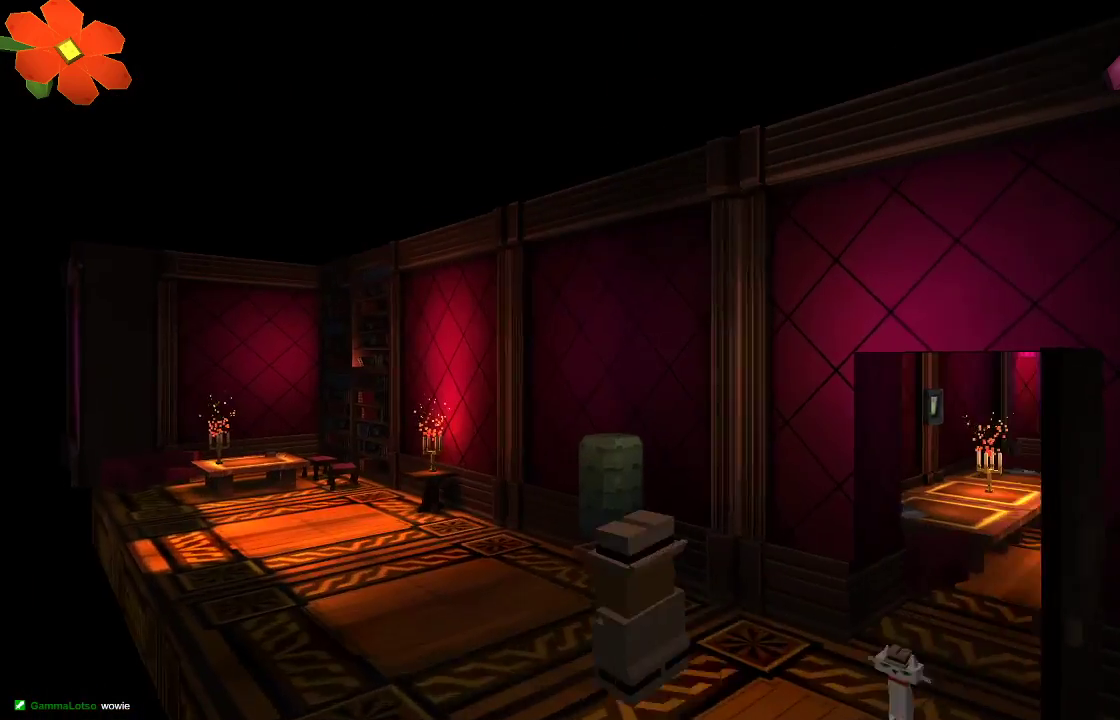
{"buttons": ["R2"], "left_stick": "left", "right_stick": "down-right", "events": [[233, "right_stick", "down-right"], [433, "R2", "down"]]}
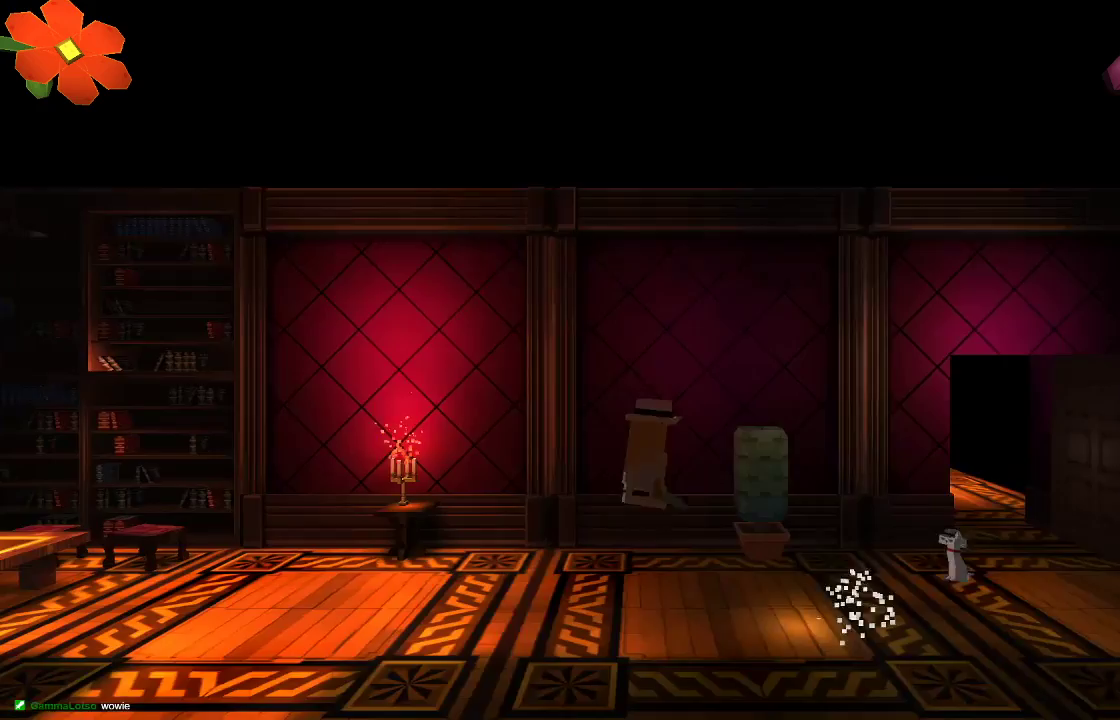
{"buttons": [], "left_stick": "right", "right_stick": "right", "events": [[67, "R2", "up"], [133, "R2", "down"], [267, "L1", "down"], [267, "R2", "up"], [333, "L1", "up"], [400, "right_stick", "center"], [467, "right_stick", "right"], [500, "left_stick", "right"]]}
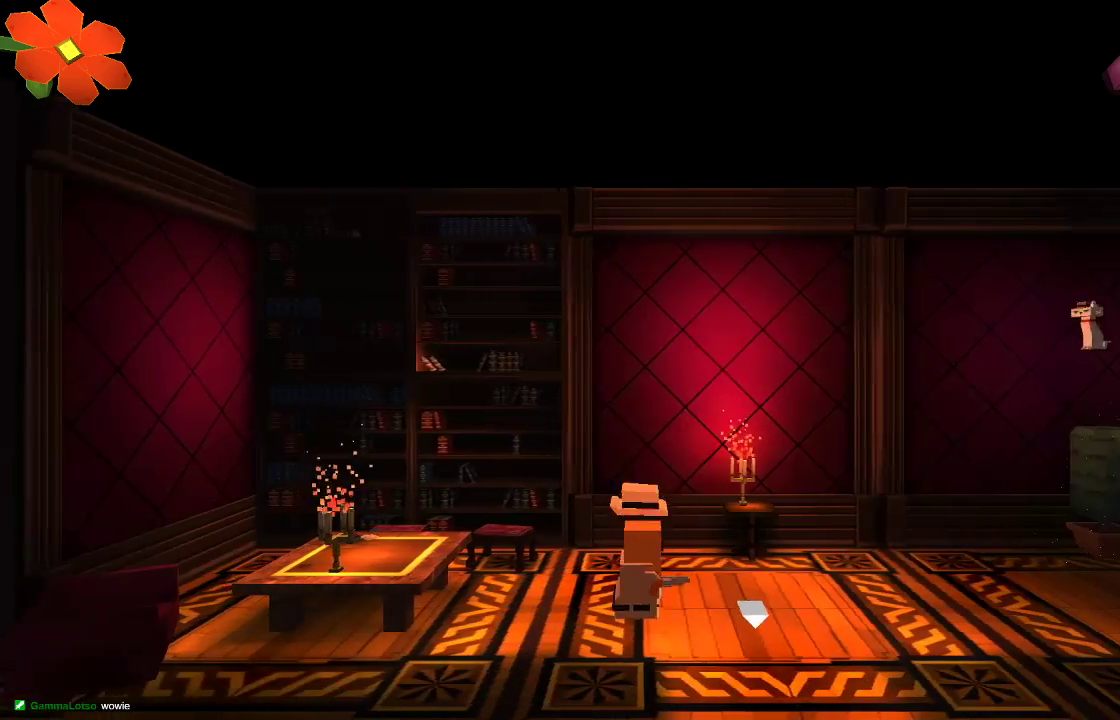
{"buttons": [], "left_stick": "down", "right_stick": "center", "events": [[100, "right_stick", "center"], [267, "left_stick", "down"], [367, "L1", "down"], [433, "L1", "up"]]}
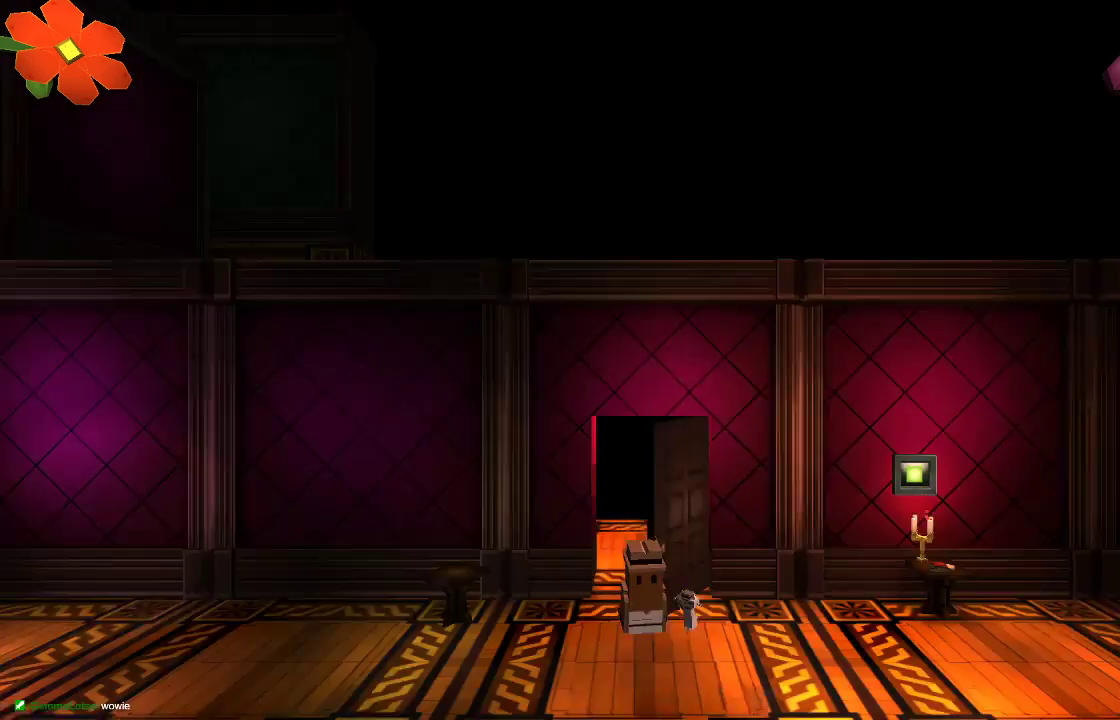
{"buttons": ["CROSS"], "left_stick": "right", "right_stick": "center", "events": [[33, "left_stick", "center"], [133, "left_stick", "right"], [467, "CROSS", "down"]]}
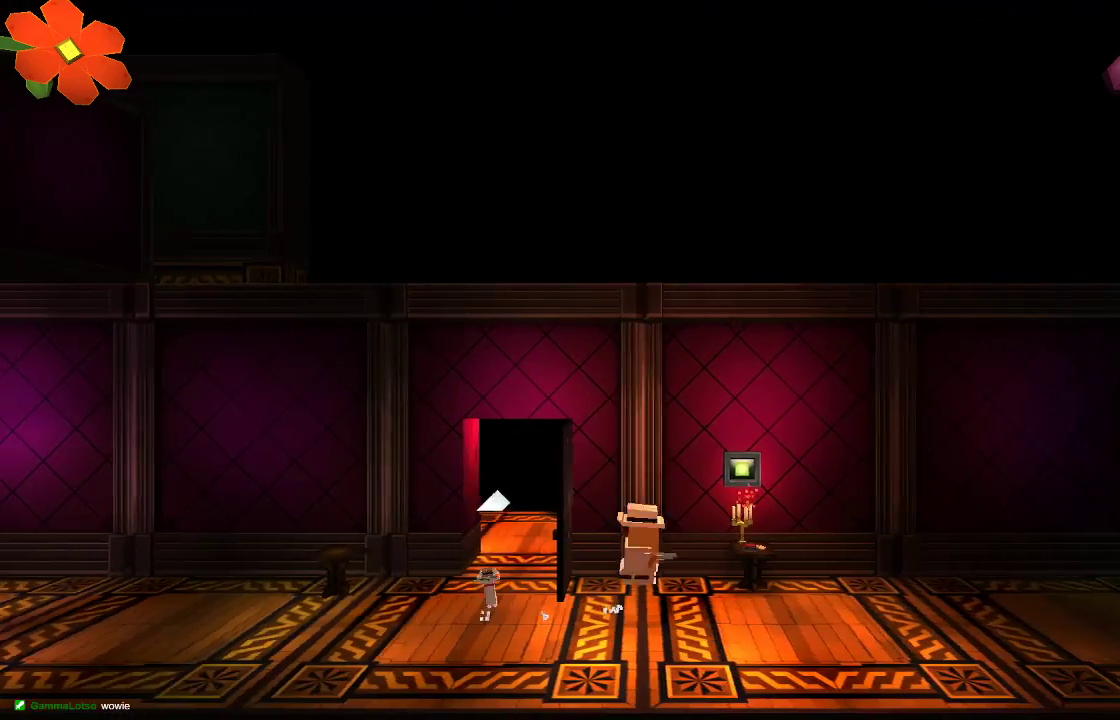
{"buttons": [], "left_stick": "right", "right_stick": "left", "events": [[67, "CROSS", "up"], [167, "right_stick", "down-left"], [267, "R2", "down"], [267, "right_stick", "left"], [467, "R2", "up"]]}
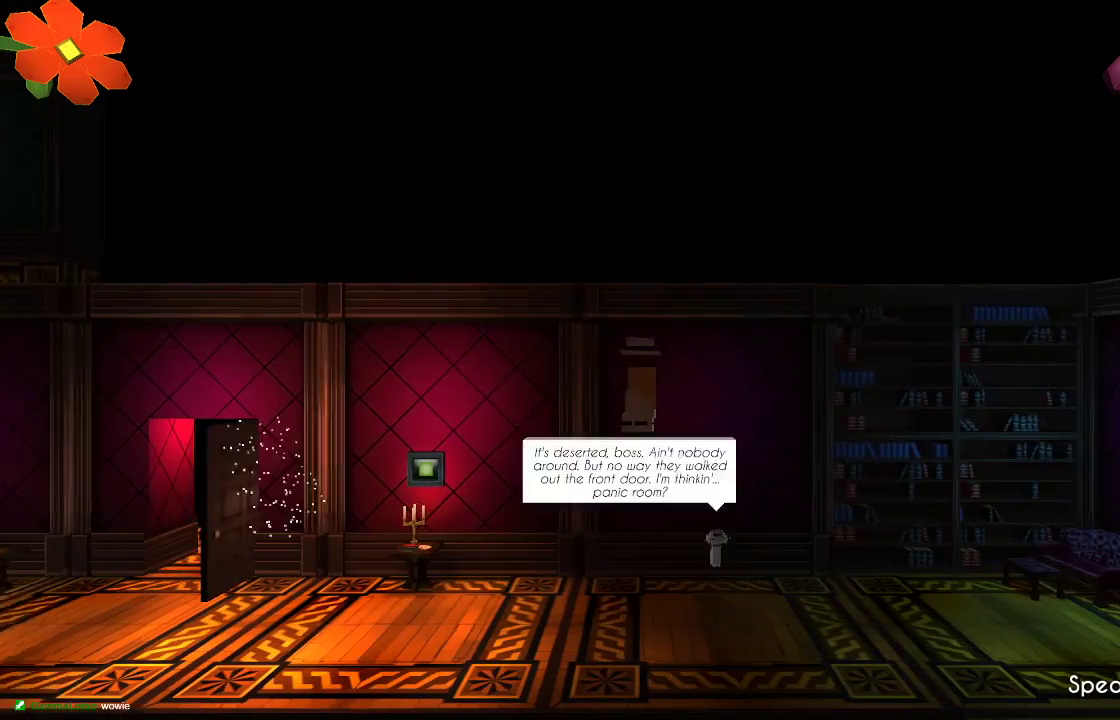
{"buttons": ["TRIANGLE"], "left_stick": "right", "right_stick": "center", "events": [[100, "right_stick", "center"], [367, "TRIANGLE", "down"]]}
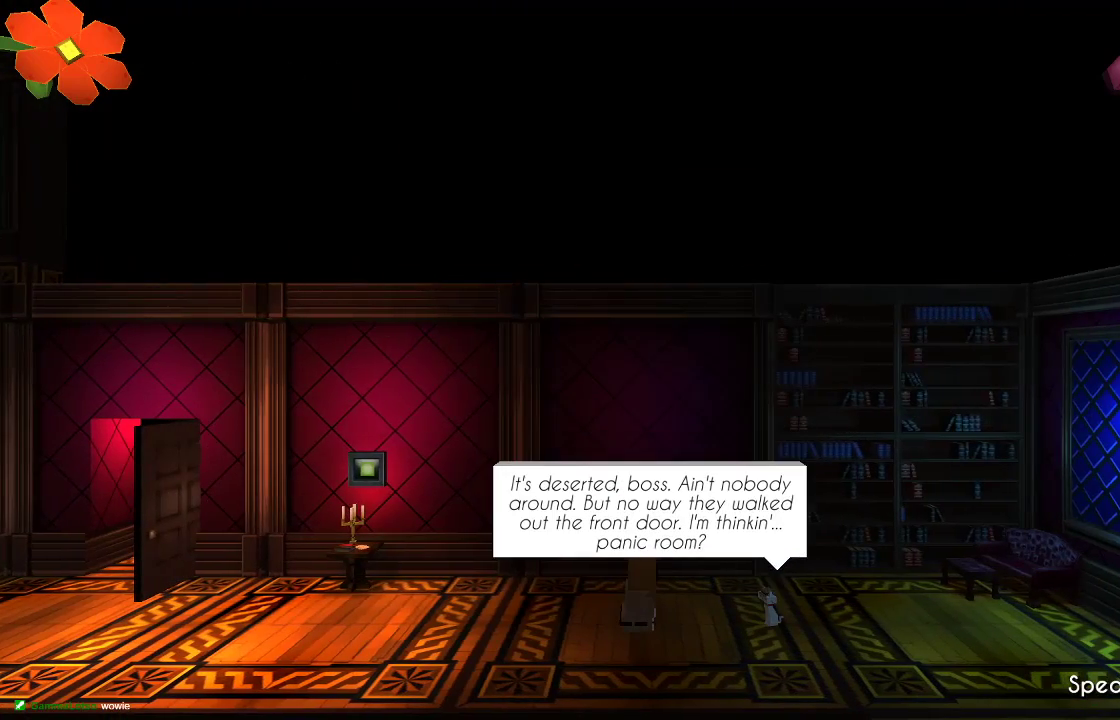
{"buttons": [], "left_stick": "center", "right_stick": "center", "events": [[400, "left_stick", "center"], [433, "TRIANGLE", "up"]]}